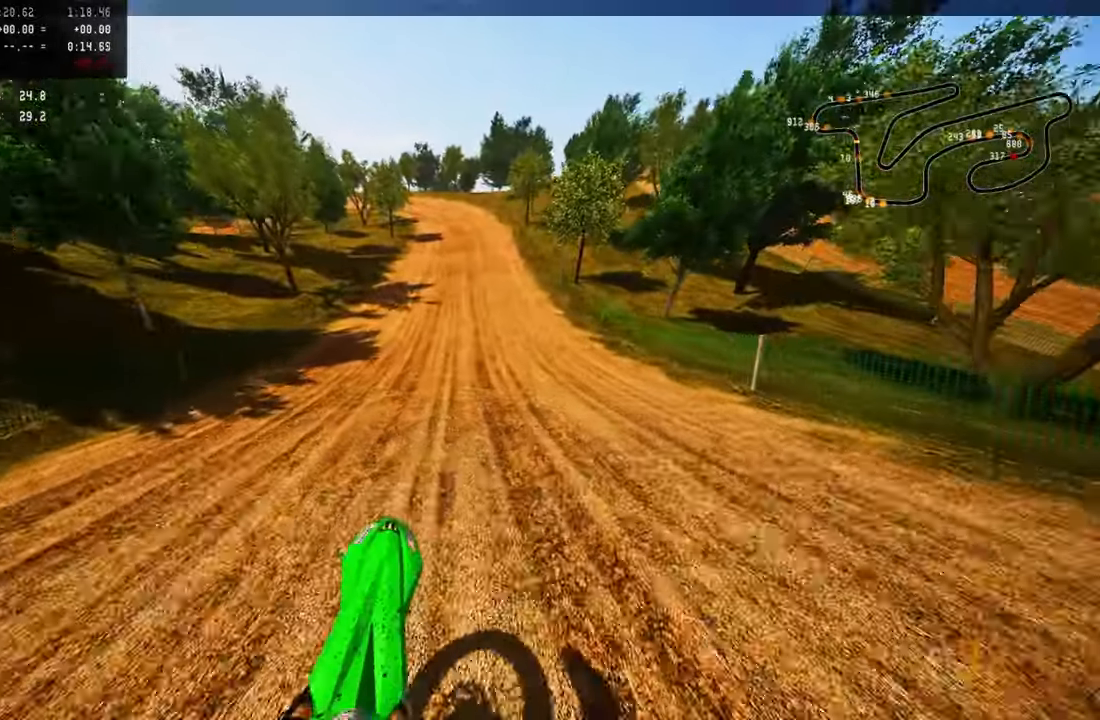
Gameplay with a controller (PlayStation layout); each line is a JSON object with the inputs held at the frame after it. "events" lists button and stick changes between this image and that frame as [ms after this image, input, new state], when the widget could be followed in between.
{"buttons": ["R2"], "left_stick": "up", "right_stick": "center", "events": [[84, "right_stick", "down-left"], [300, "right_stick", "center"]]}
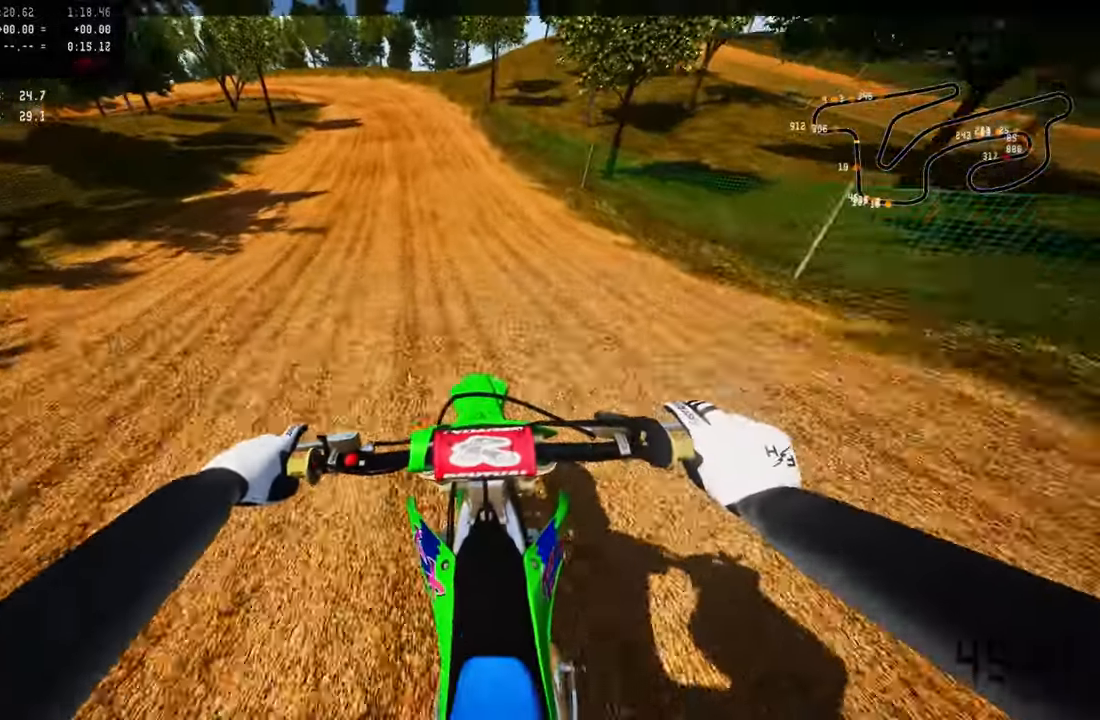
{"buttons": ["R2"], "left_stick": "up-left", "right_stick": "center", "events": [[84, "left_stick", "up-left"]]}
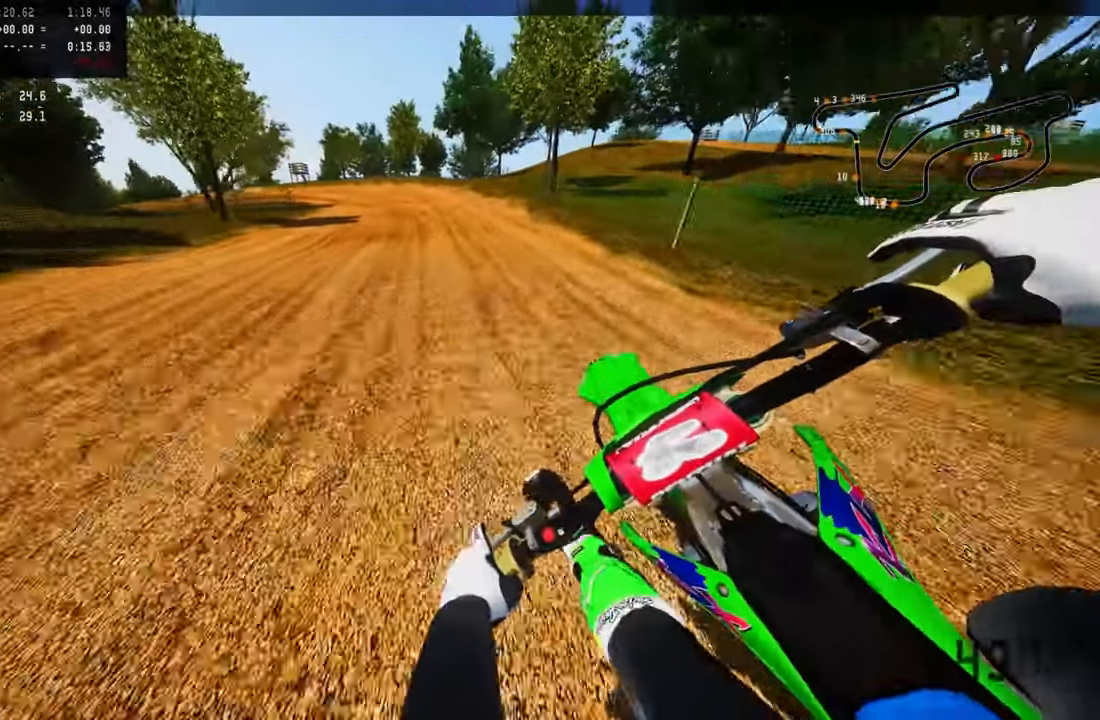
{"buttons": ["R2"], "left_stick": "up-left", "right_stick": "up", "events": [[84, "right_stick", "up"], [384, "R1", "down"], [484, "R1", "up"]]}
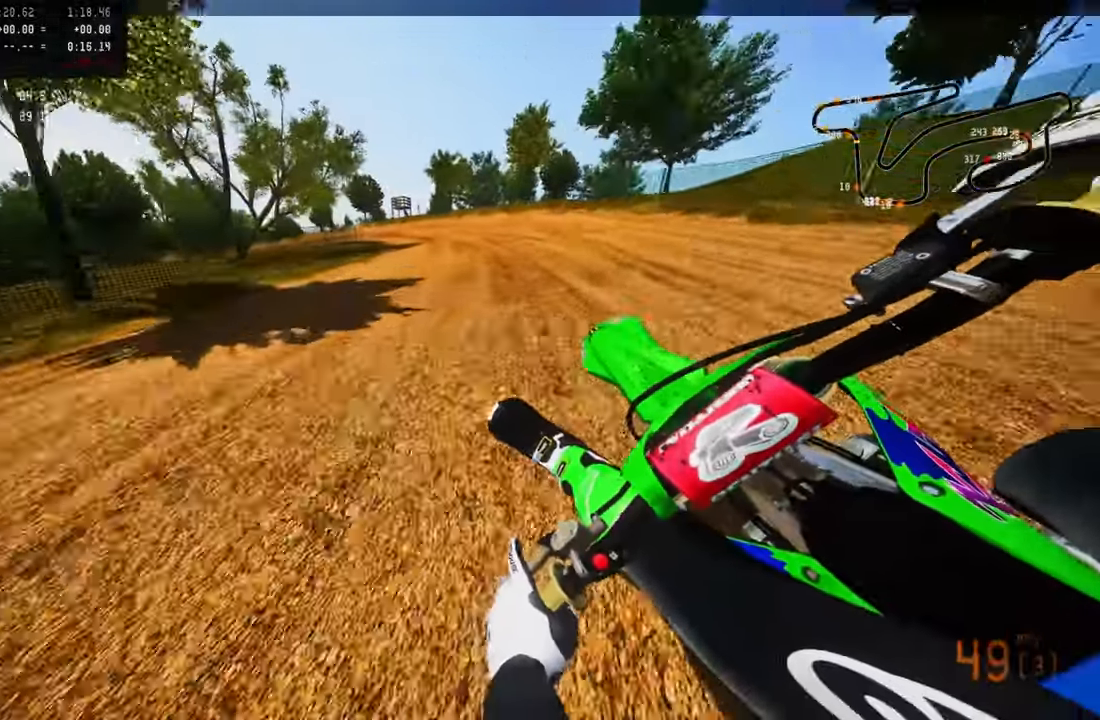
{"buttons": [], "left_stick": "up-left", "right_stick": "center", "events": [[34, "R1", "down"], [84, "R1", "up"], [450, "right_stick", "center"], [484, "R2", "up"]]}
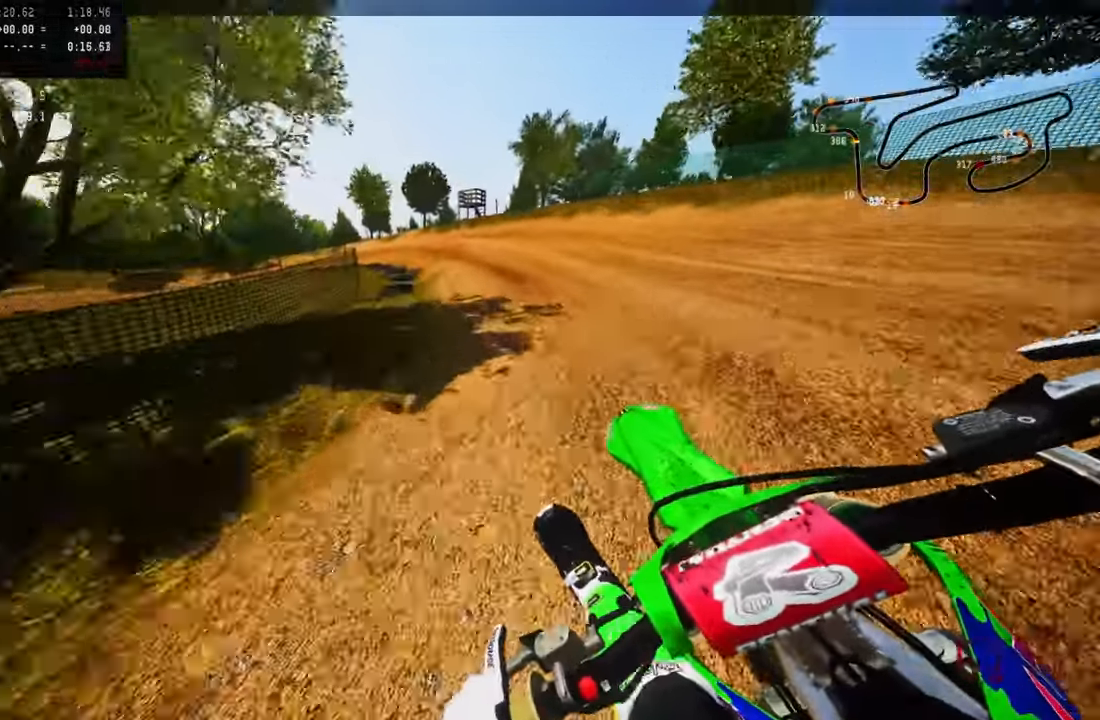
{"buttons": ["L2"], "left_stick": "up-left", "right_stick": "center", "events": [[34, "L2", "down"], [167, "L2", "up"], [234, "L2", "down"], [367, "L2", "up"], [434, "L2", "down"]]}
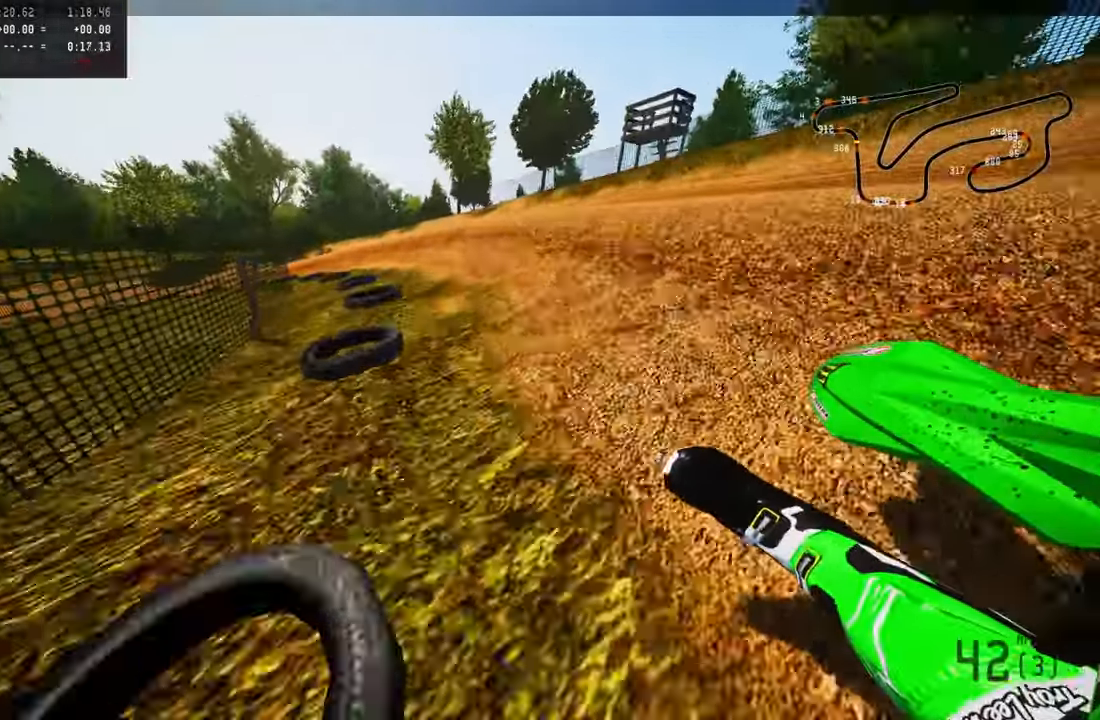
{"buttons": ["R2"], "left_stick": "up-left", "right_stick": "up", "events": [[284, "L2", "up"], [484, "R2", "down"], [500, "right_stick", "up"]]}
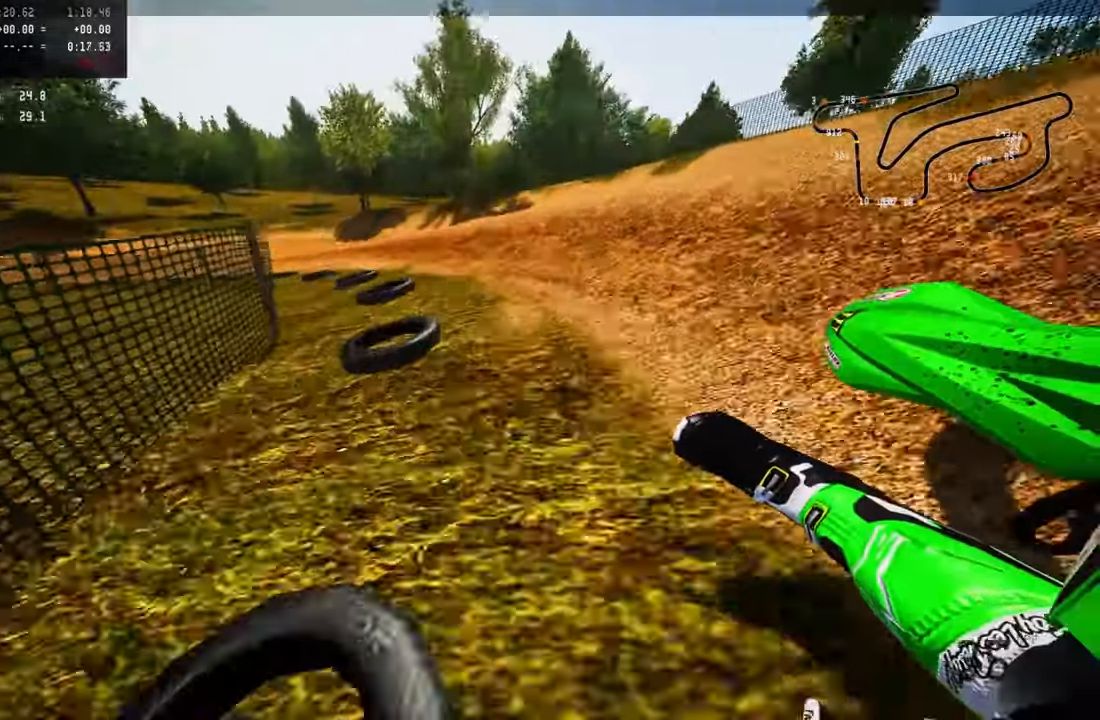
{"buttons": ["R2"], "left_stick": "up-left", "right_stick": "up", "events": [[234, "R2", "up"], [400, "R2", "down"]]}
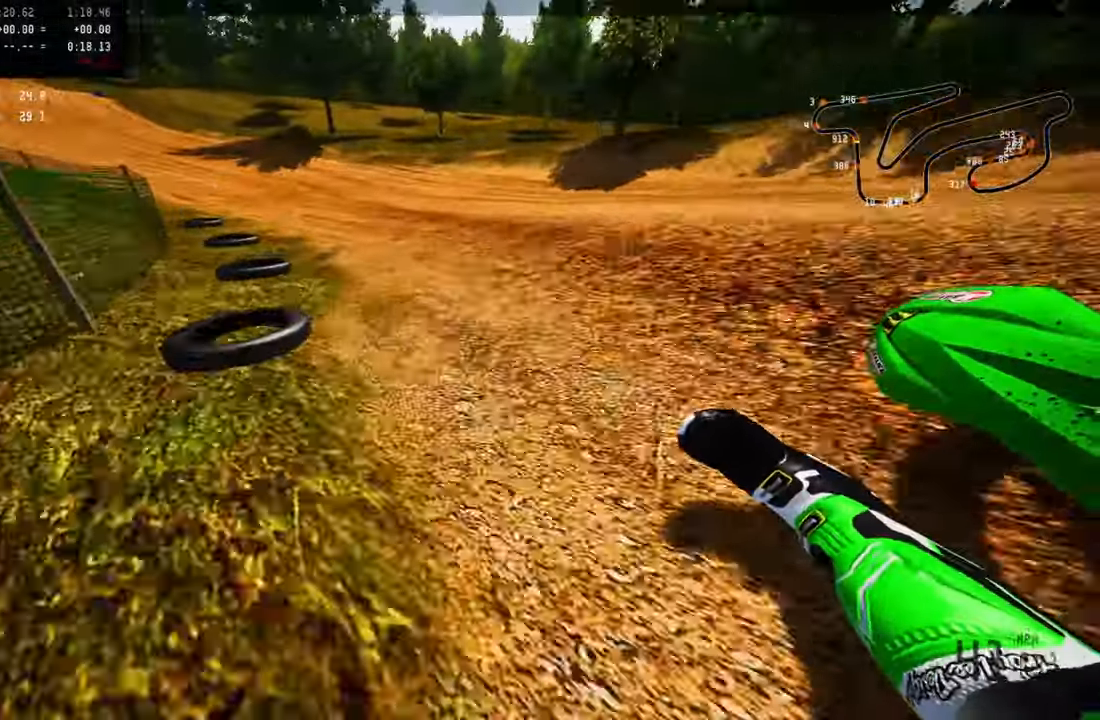
{"buttons": ["R2"], "left_stick": "up-left", "right_stick": "up-right", "events": [[350, "right_stick", "up-right"]]}
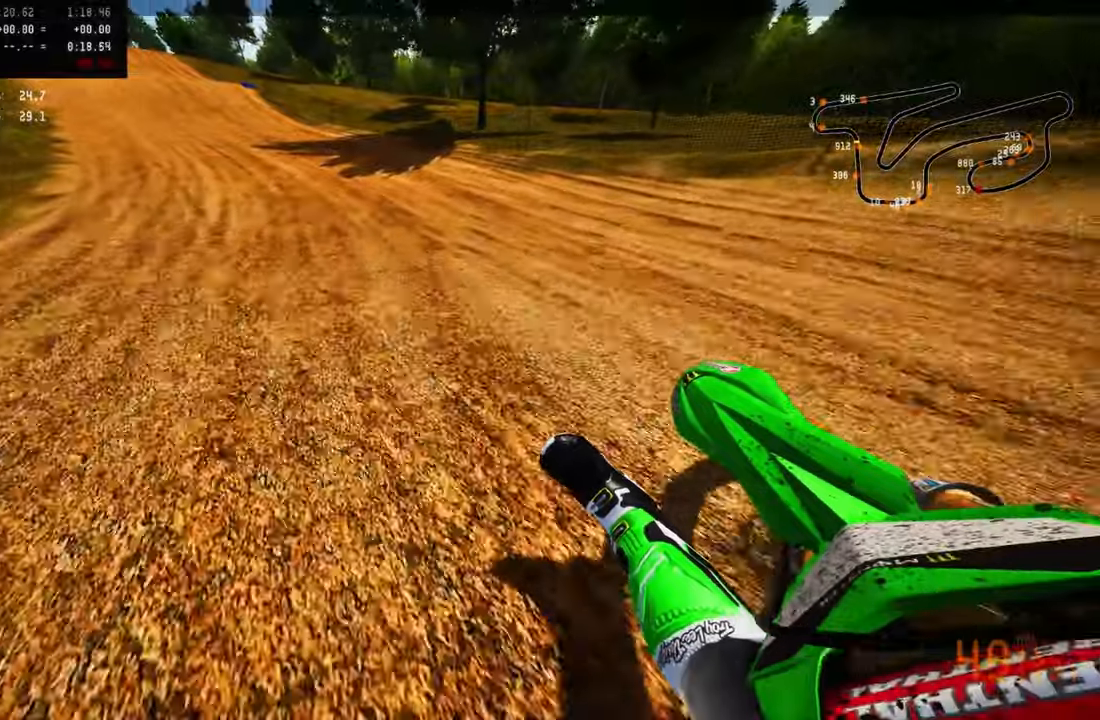
{"buttons": ["R2"], "left_stick": "up-left", "right_stick": "up-right", "events": []}
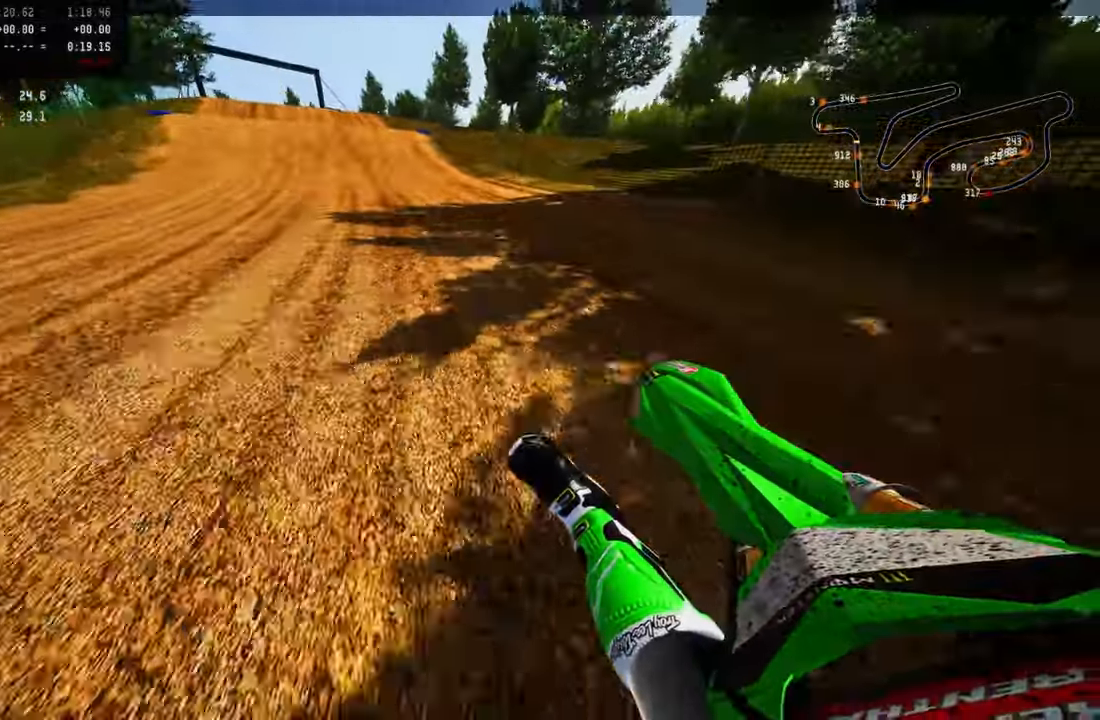
{"buttons": [], "left_stick": "up-left", "right_stick": "center", "events": [[166, "right_stick", "center"], [333, "R3", "down"], [400, "R3", "up"], [483, "R2", "up"]]}
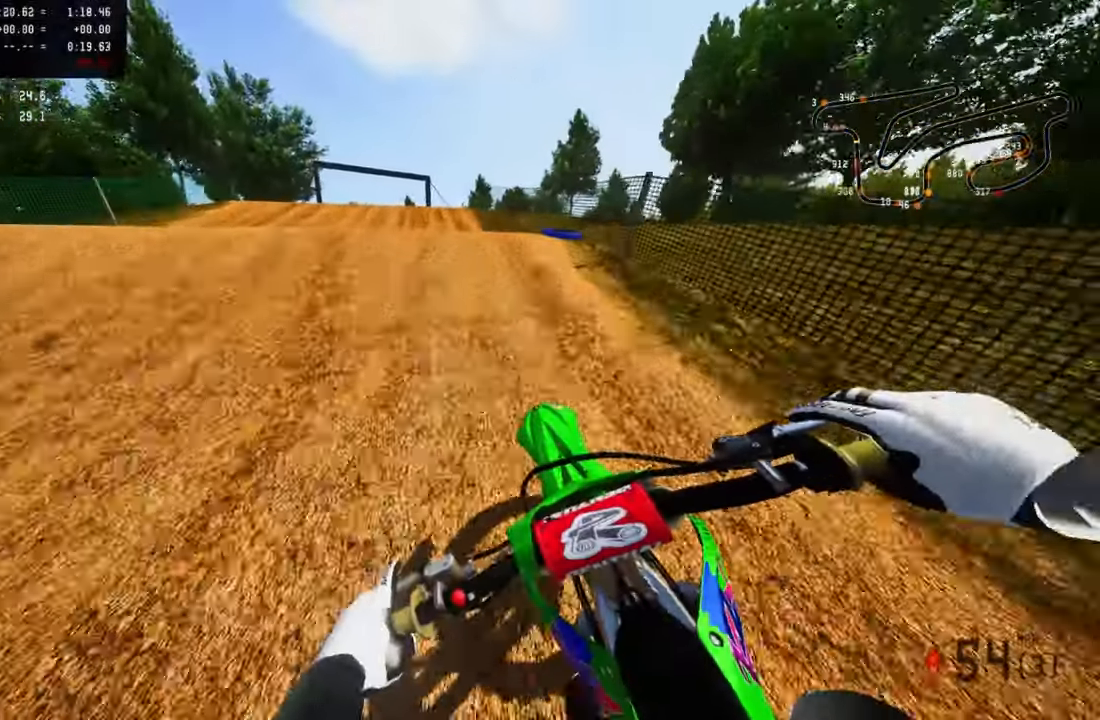
{"buttons": ["R2", "R3"], "left_stick": "up-right", "right_stick": "center", "events": [[100, "R3", "down"], [200, "R3", "up"], [250, "right_stick", "down-left"], [350, "right_stick", "center"], [466, "R2", "down"], [466, "left_stick", "up-right"], [500, "R3", "down"]]}
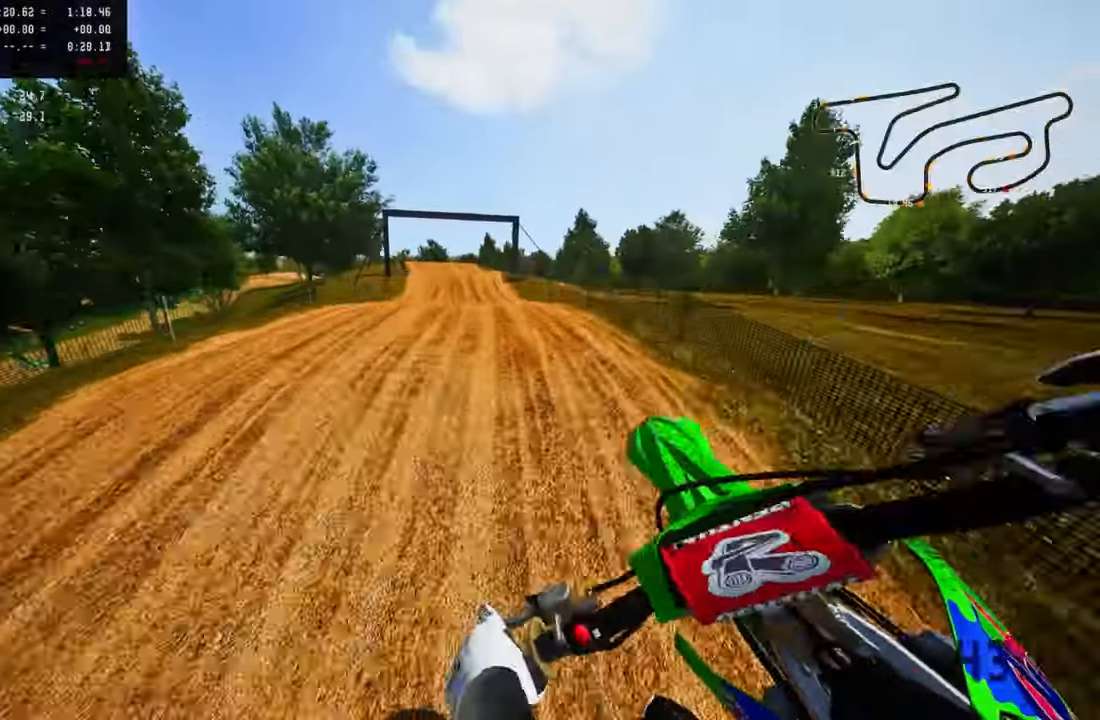
{"buttons": ["R1", "R2"], "left_stick": "up-right", "right_stick": "up", "events": [[116, "R3", "up"], [166, "right_stick", "up"], [400, "R1", "down"]]}
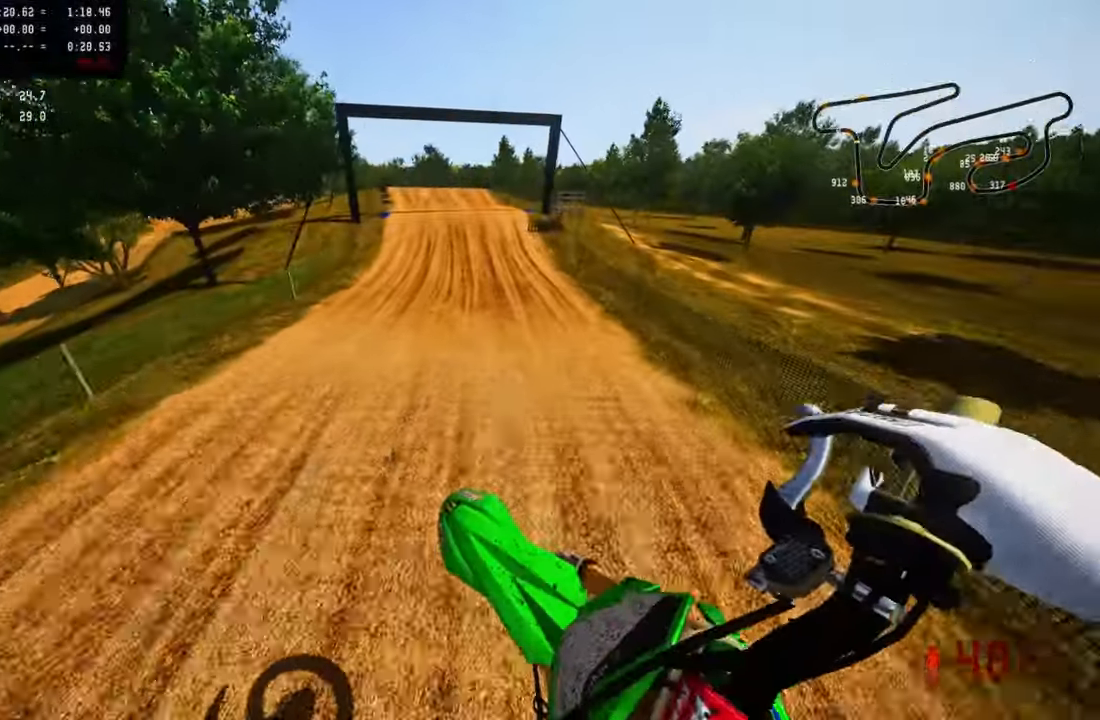
{"buttons": ["R1", "R2"], "left_stick": "center", "right_stick": "up", "events": [[33, "left_stick", "center"], [83, "R1", "up"], [316, "R1", "down"]]}
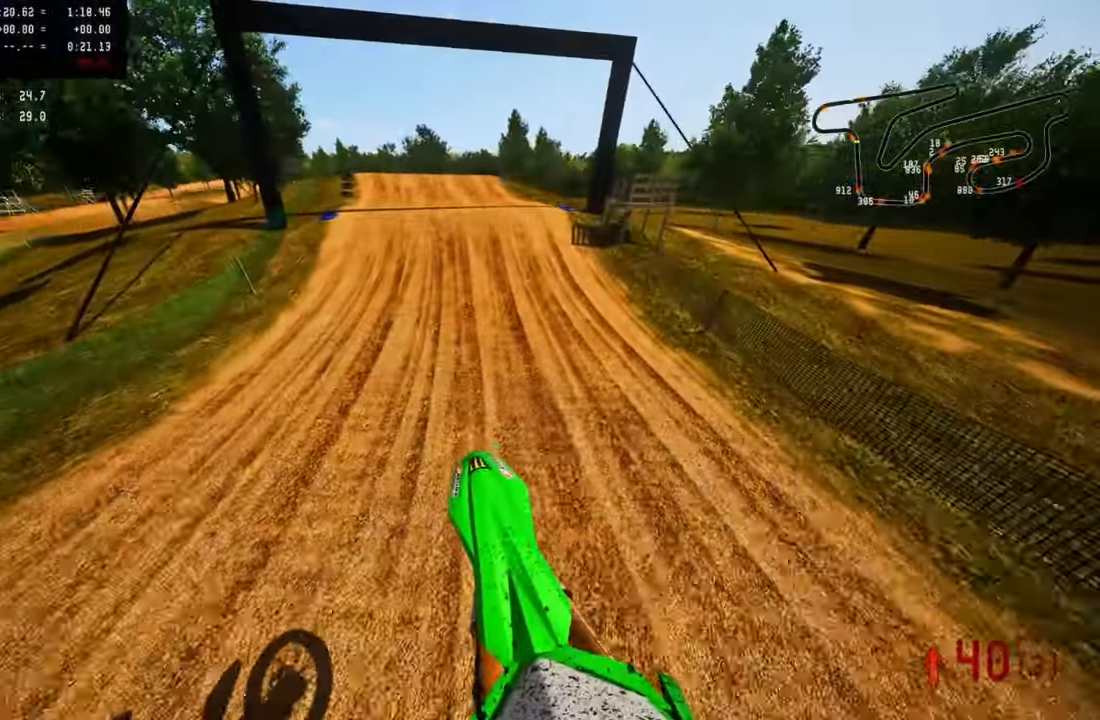
{"buttons": ["R2"], "left_stick": "up-left", "right_stick": "center", "events": [[50, "R1", "up"], [100, "left_stick", "up"], [133, "R1", "down"], [133, "right_stick", "center"], [200, "R1", "up"], [416, "left_stick", "up-left"]]}
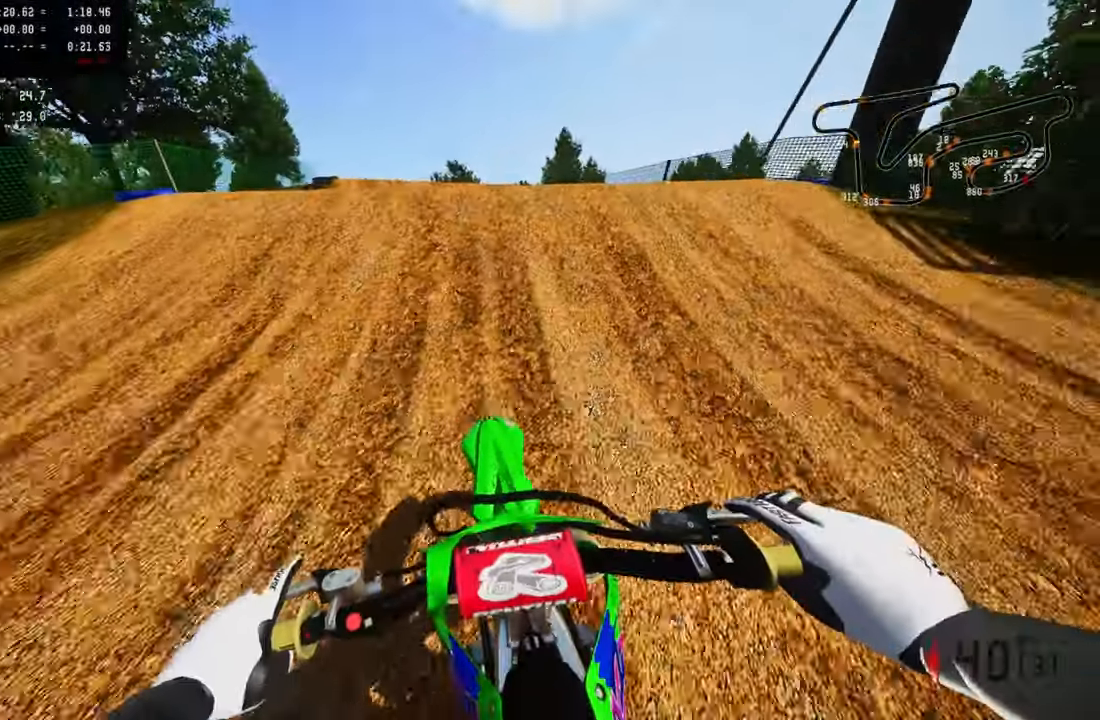
{"buttons": [], "left_stick": "up", "right_stick": "center", "events": [[133, "right_stick", "up"], [166, "R3", "down"], [250, "R3", "up"], [283, "R2", "up"], [350, "right_stick", "center"], [416, "left_stick", "up"]]}
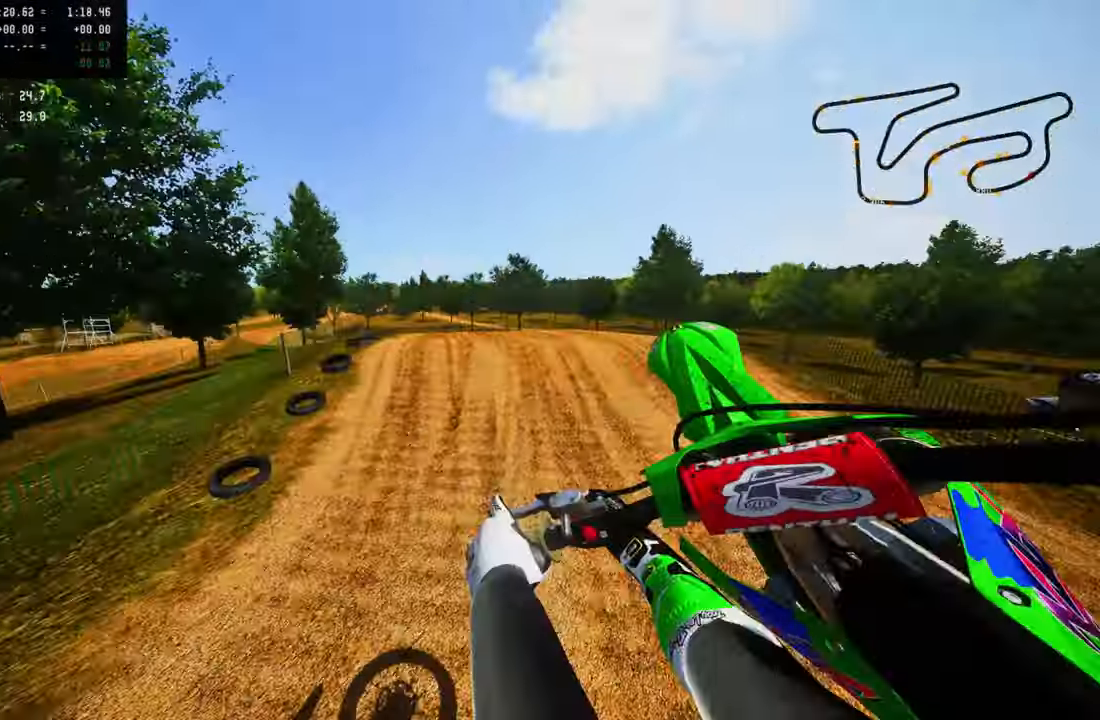
{"buttons": [], "left_stick": "up-left", "right_stick": "up", "events": [[33, "left_stick", "up-right"], [116, "R3", "down"], [166, "left_stick", "up-left"], [216, "R3", "up"], [366, "right_stick", "up"]]}
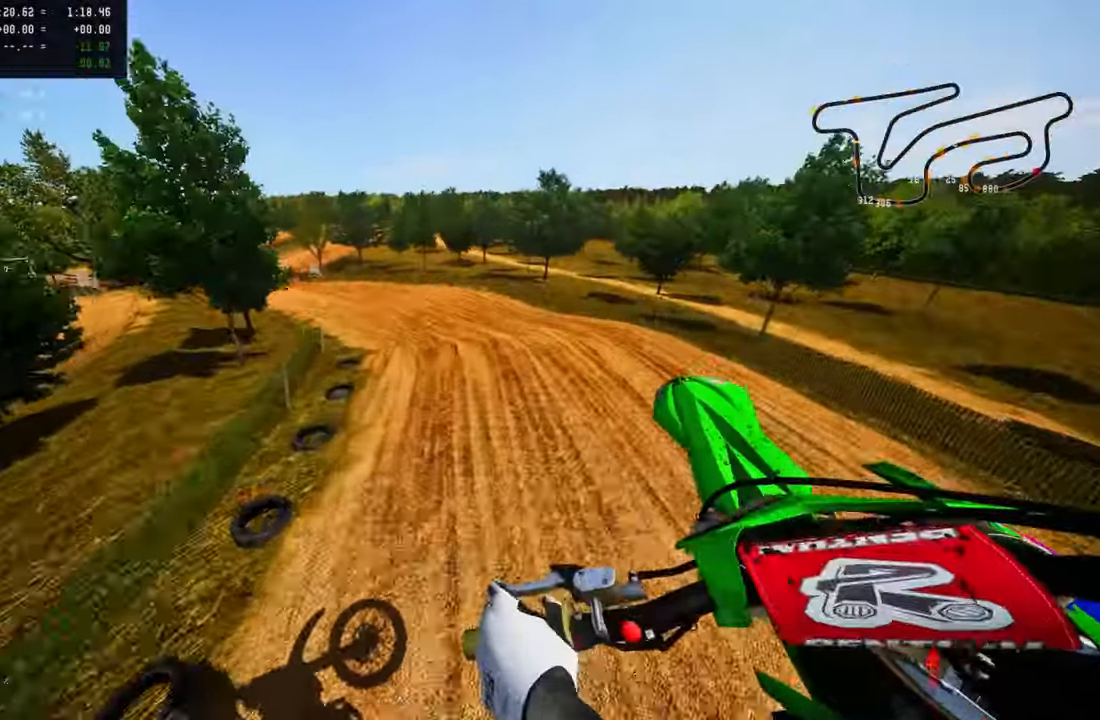
{"buttons": [], "left_stick": "up-right", "right_stick": "center", "events": [[50, "R2", "down"], [300, "R2", "up"], [433, "left_stick", "up-right"], [483, "right_stick", "center"]]}
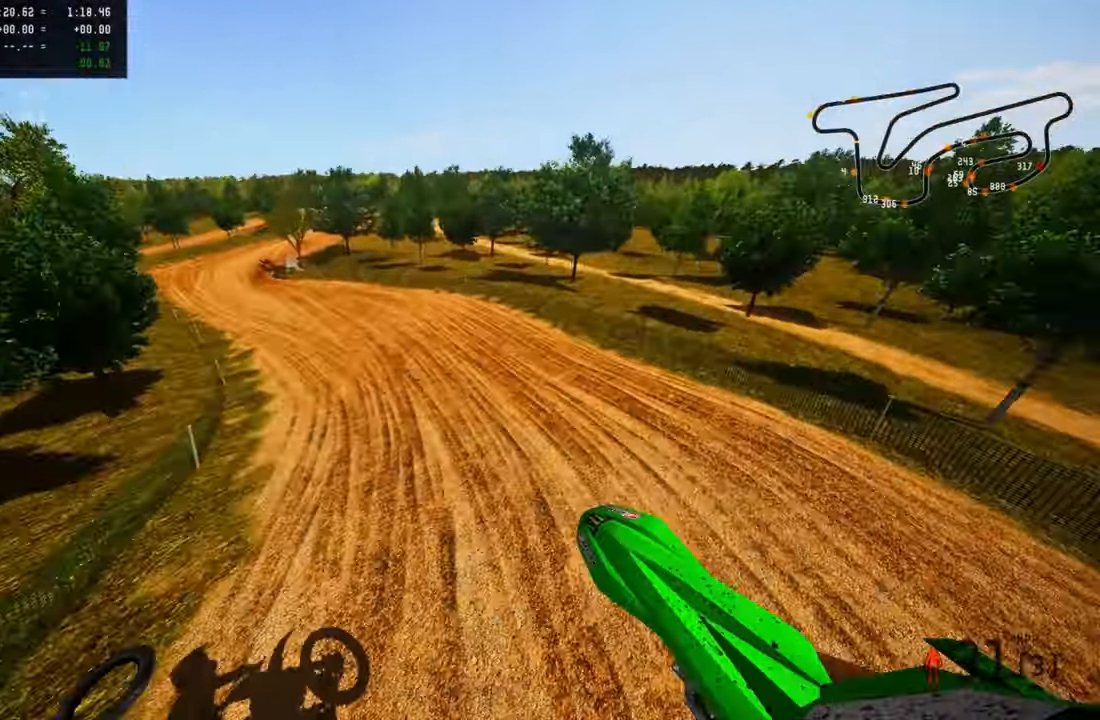
{"buttons": [], "left_stick": "up", "right_stick": "center", "events": [[333, "left_stick", "up"]]}
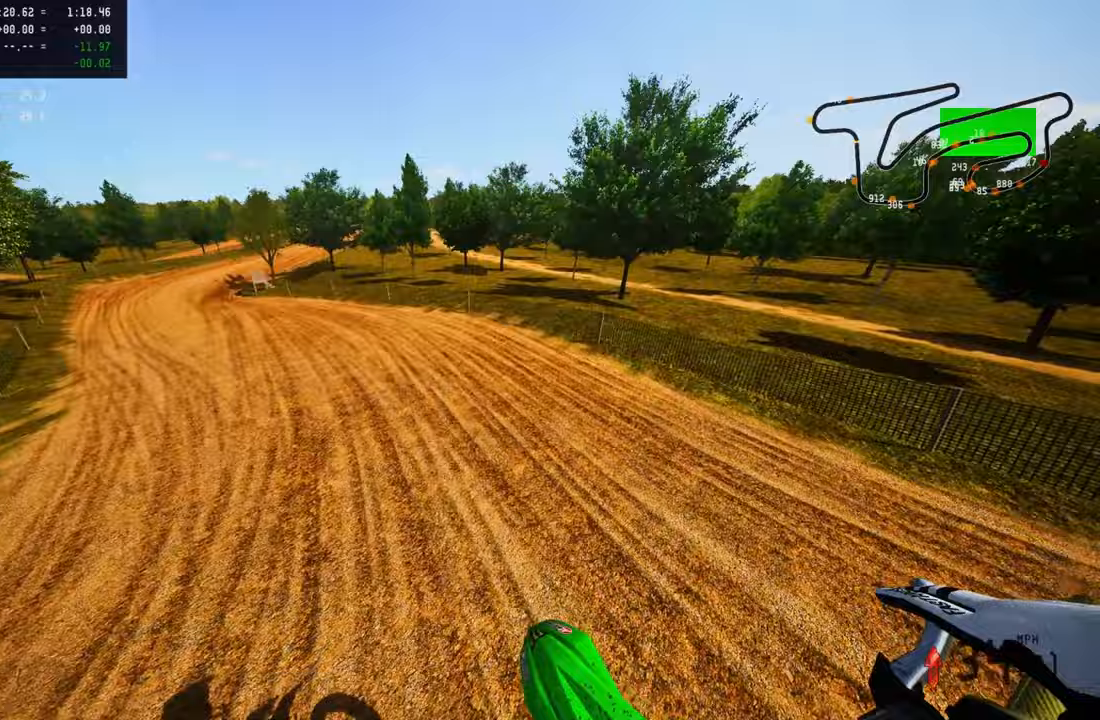
{"buttons": [], "left_stick": "up", "right_stick": "up-right", "events": [[200, "R2", "down"], [200, "R3", "down"], [267, "R2", "up"], [300, "R3", "up"], [367, "right_stick", "up-right"]]}
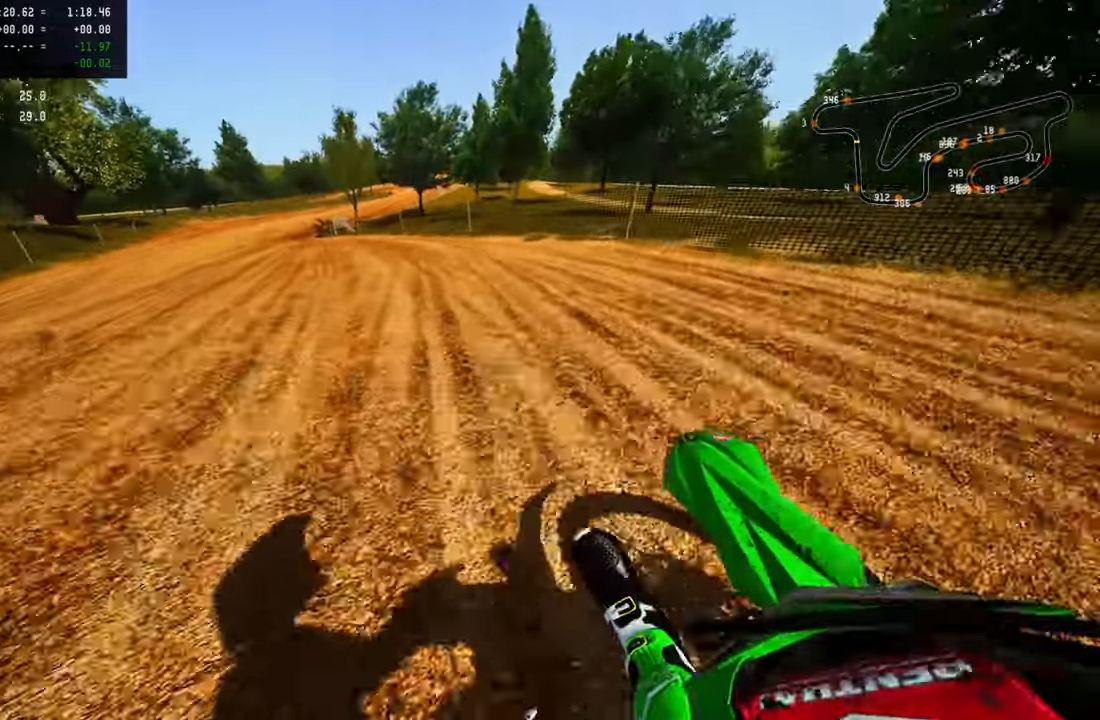
{"buttons": ["R2"], "left_stick": "up", "right_stick": "up-right", "events": [[67, "R2", "down"]]}
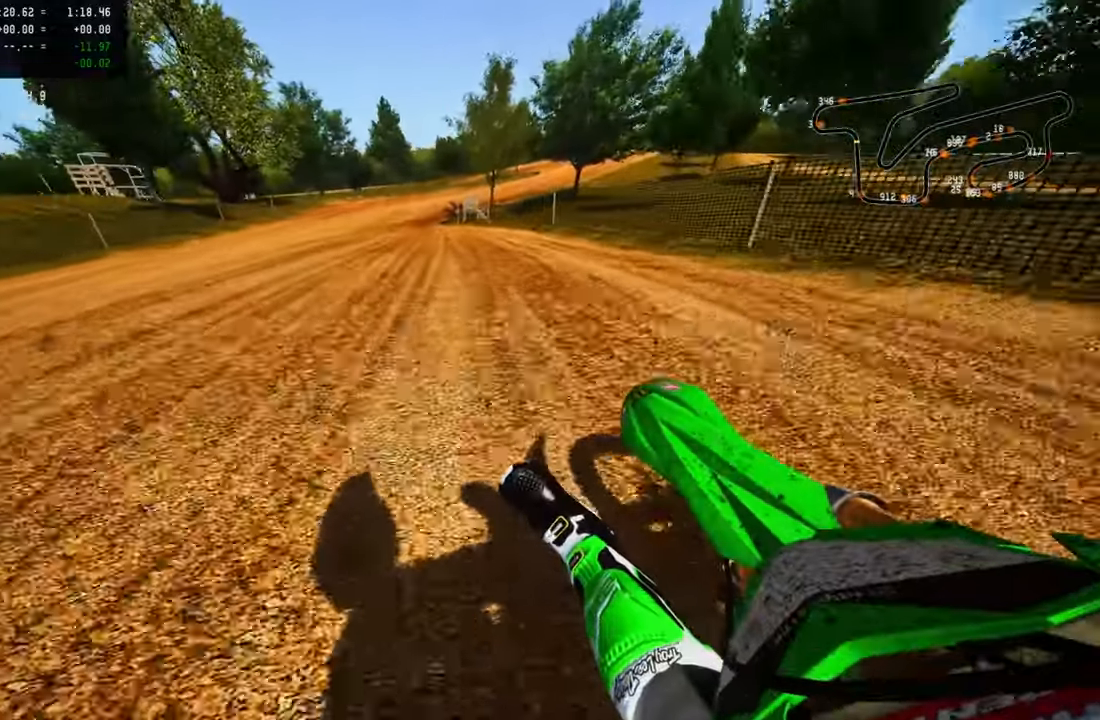
{"buttons": ["R2"], "left_stick": "up", "right_stick": "up-left", "events": [[250, "right_stick", "up"], [367, "right_stick", "up-left"]]}
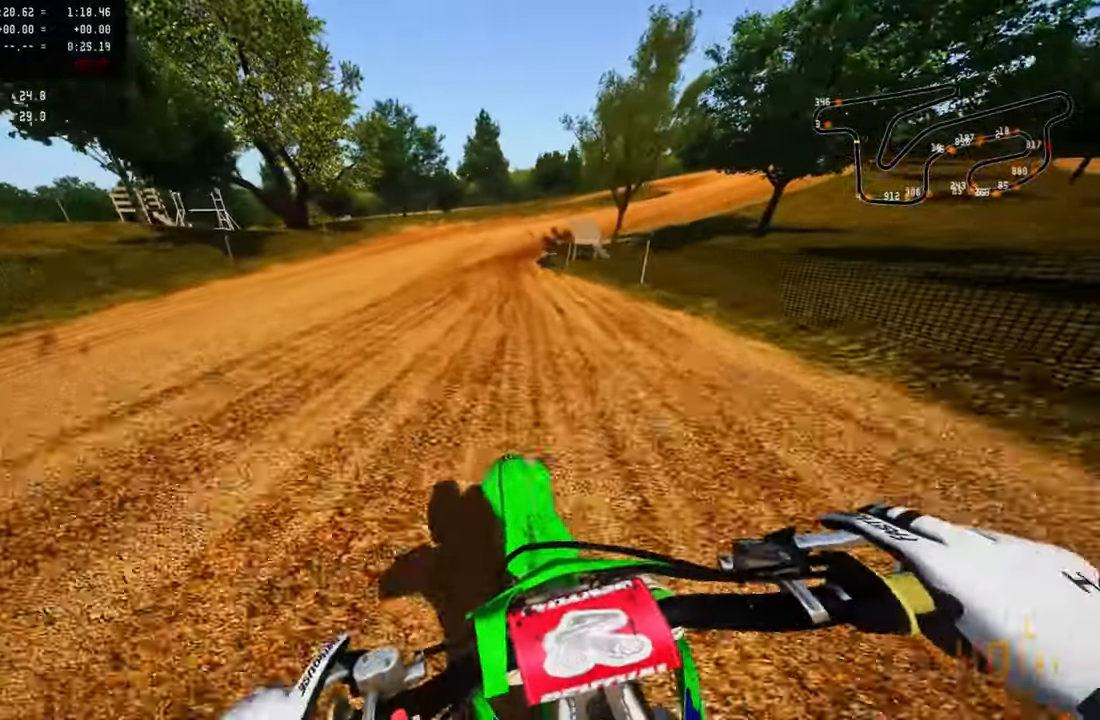
{"buttons": [], "left_stick": "up-right", "right_stick": "up-left", "events": [[33, "left_stick", "up-right"], [450, "R2", "up"]]}
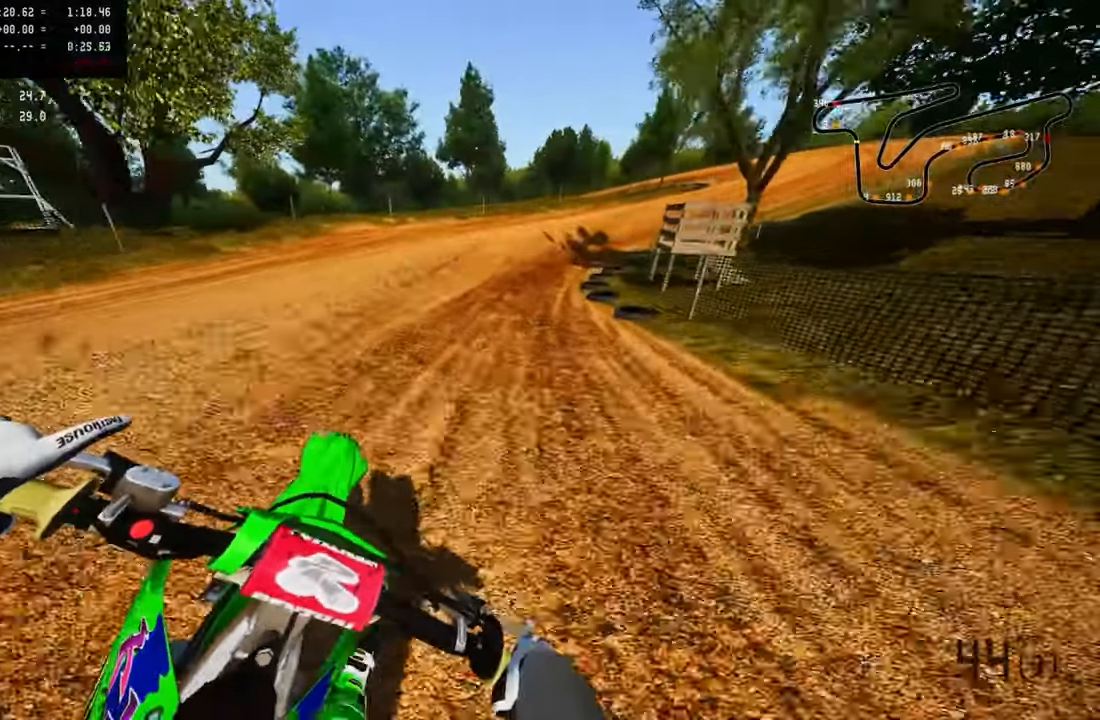
{"buttons": ["R2"], "left_stick": "up-right", "right_stick": "up-left", "events": [[83, "R2", "down"]]}
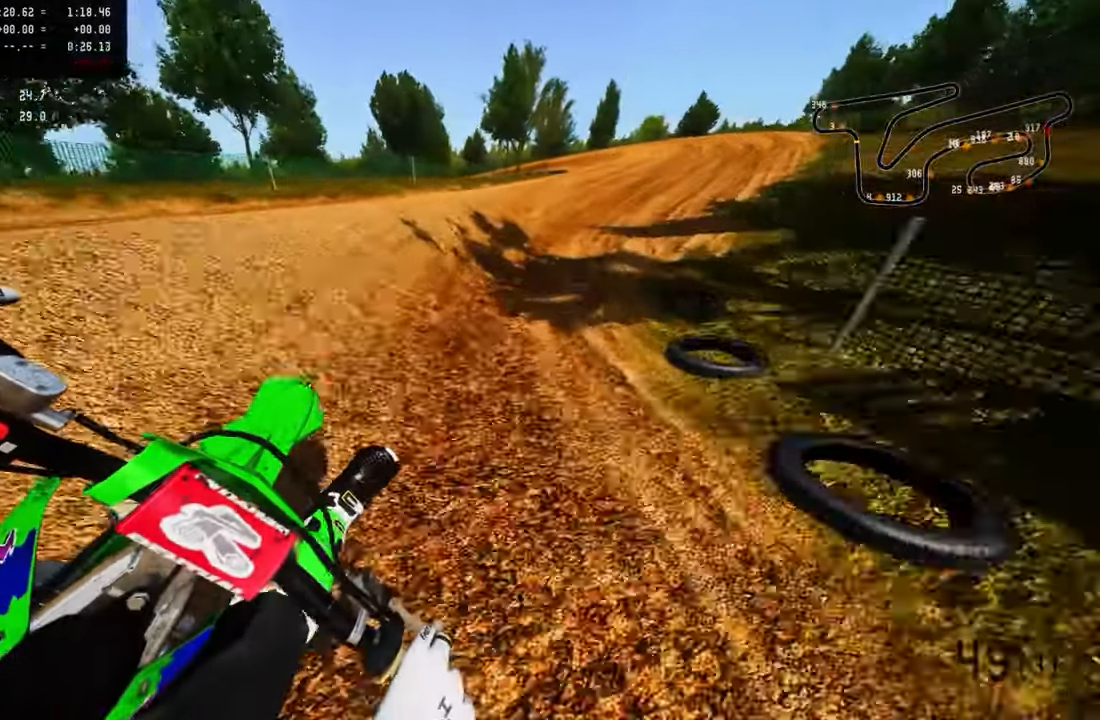
{"buttons": [], "left_stick": "up", "right_stick": "center", "events": [[17, "right_stick", "left"], [200, "TRIANGLE", "down"], [250, "R2", "up"], [333, "TRIANGLE", "up"], [333, "left_stick", "up"], [350, "R3", "down"], [350, "right_stick", "center"], [467, "R3", "up"]]}
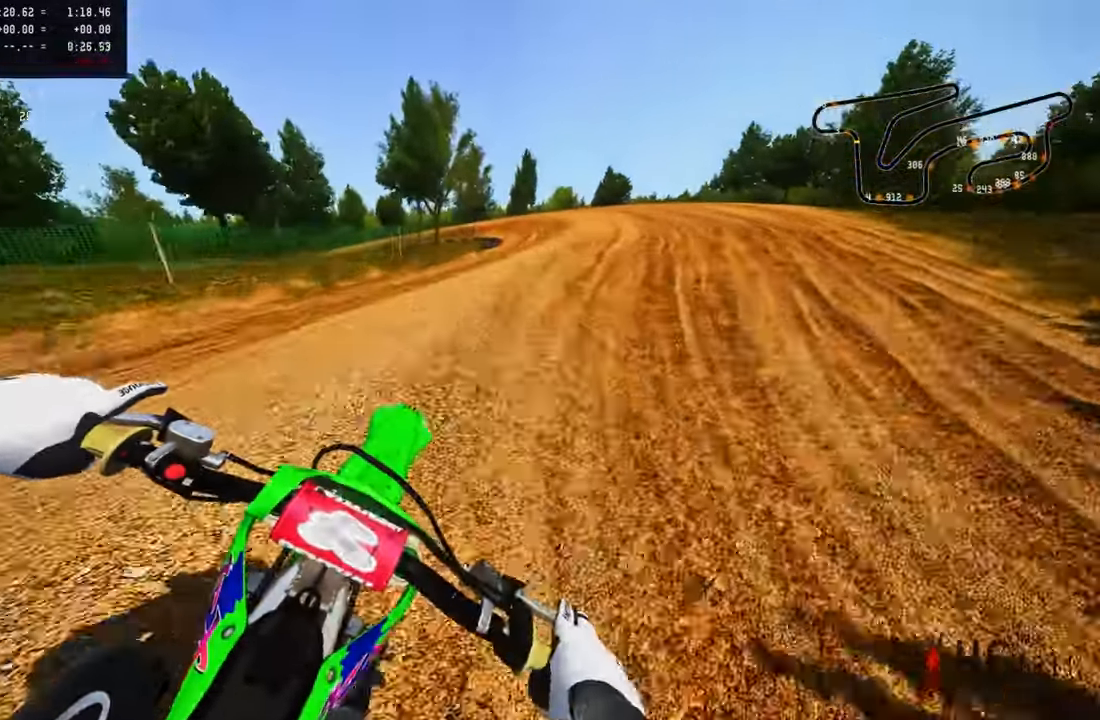
{"buttons": [], "left_stick": "up-left", "right_stick": "center", "events": [[167, "left_stick", "up-left"], [183, "R2", "down"], [267, "R2", "up"]]}
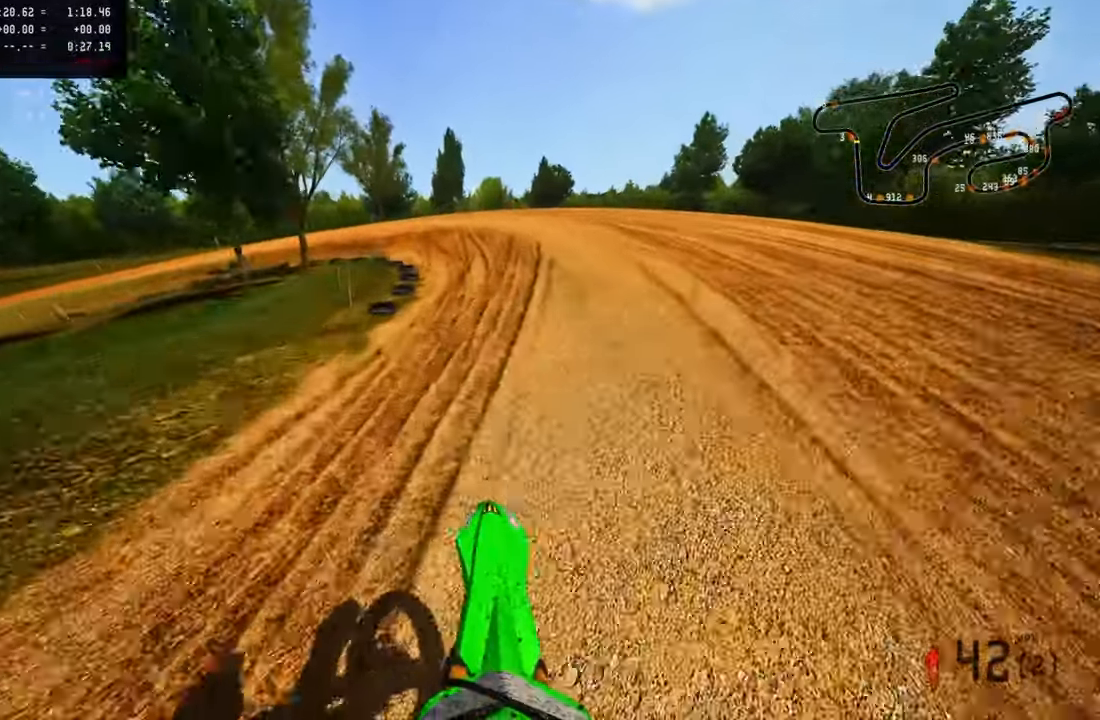
{"buttons": ["L2"], "left_stick": "up-left", "right_stick": "center", "events": [[183, "R2", "down"], [217, "R3", "down"], [300, "R2", "up"], [300, "R3", "up"], [450, "L2", "down"]]}
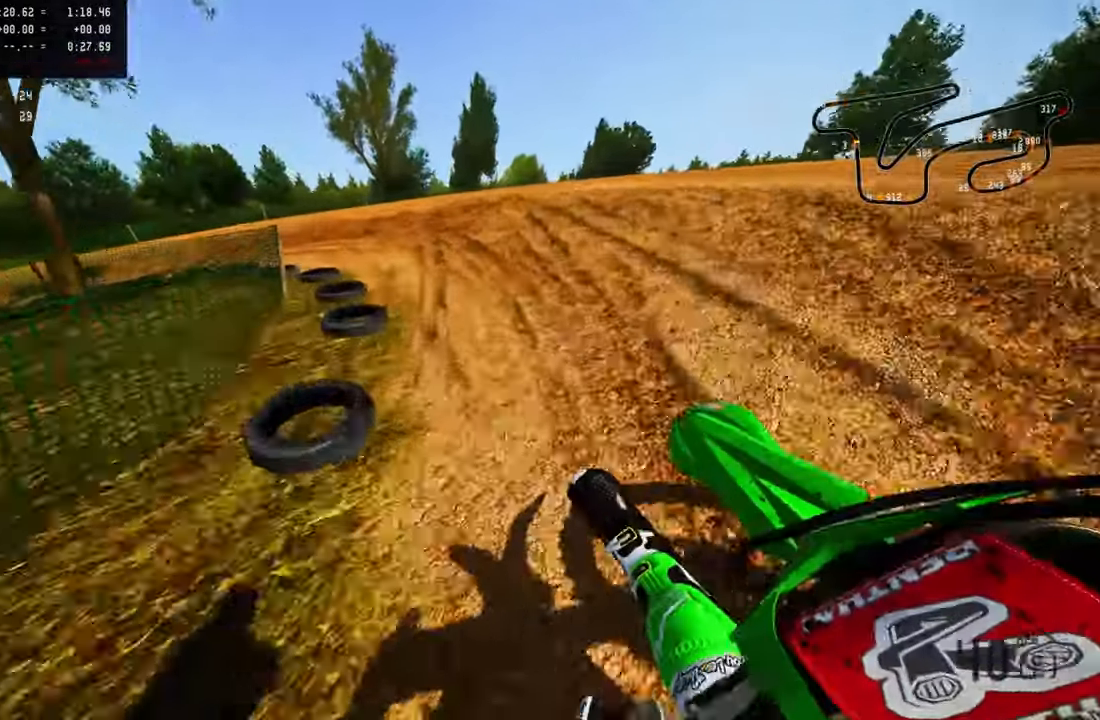
{"buttons": [], "left_stick": "up-left", "right_stick": "center", "events": [[83, "L2", "up"], [200, "L2", "down"], [350, "L2", "up"]]}
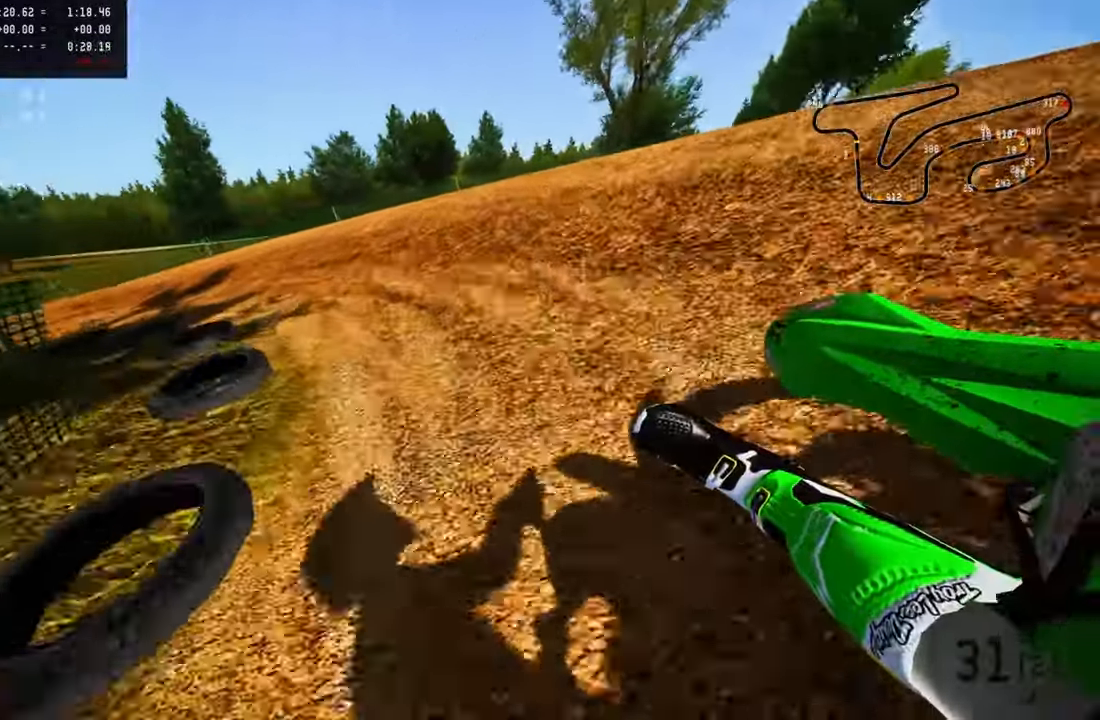
{"buttons": ["R2"], "left_stick": "up-left", "right_stick": "up-right", "events": [[200, "right_stick", "up-right"], [300, "R2", "down"], [417, "R2", "up"], [500, "R2", "down"]]}
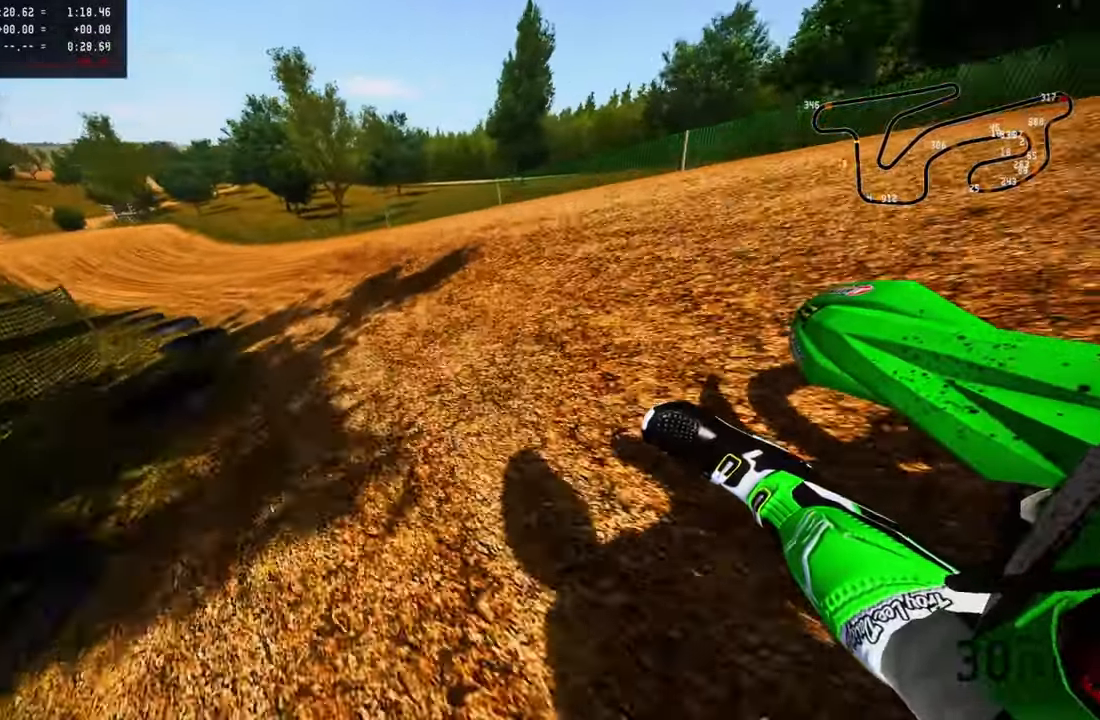
{"buttons": ["R2"], "left_stick": "center", "right_stick": "center", "events": [[384, "CROSS", "down"], [434, "CROSS", "up"], [434, "right_stick", "center"], [467, "left_stick", "center"]]}
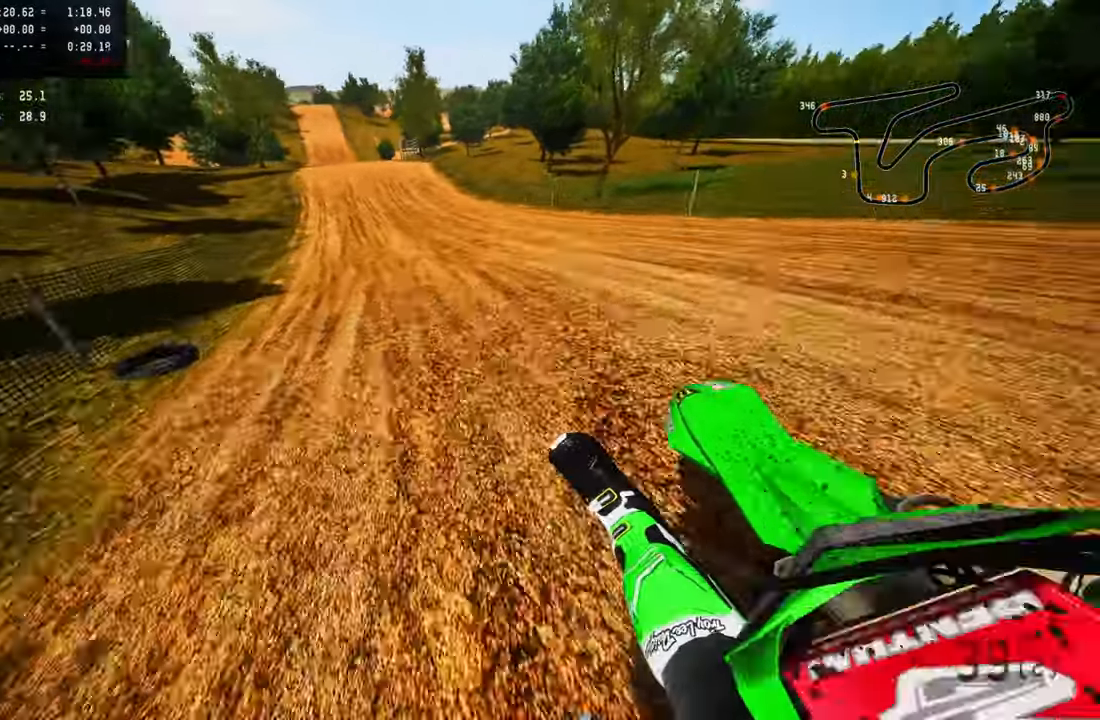
{"buttons": ["R2"], "left_stick": "center", "right_stick": "center", "events": [[267, "R3", "down"], [367, "R3", "up"]]}